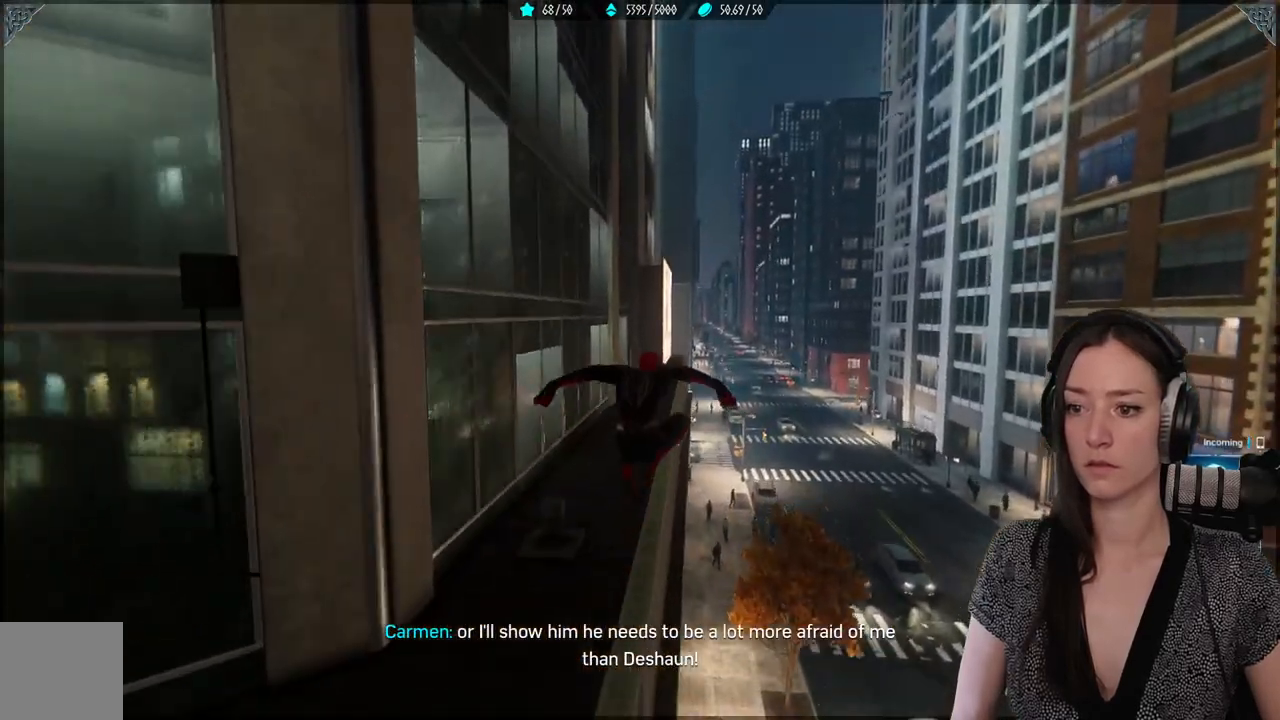
Gameplay with a controller (Xbox layout); each line is a JSON object with the inputs held at the frame after it (dt_ms = milliseconds from this image to that frame). "events" lists button and stick changes between this image and that frame as [ms after this image, input, new state], when the widget could be followed in between.
{"dt_ms": 500, "buttons": ["L2", "R2"], "left_stick": "up", "right_stick": "center", "events": [[367, "R2", "down"], [400, "L2", "down"]]}
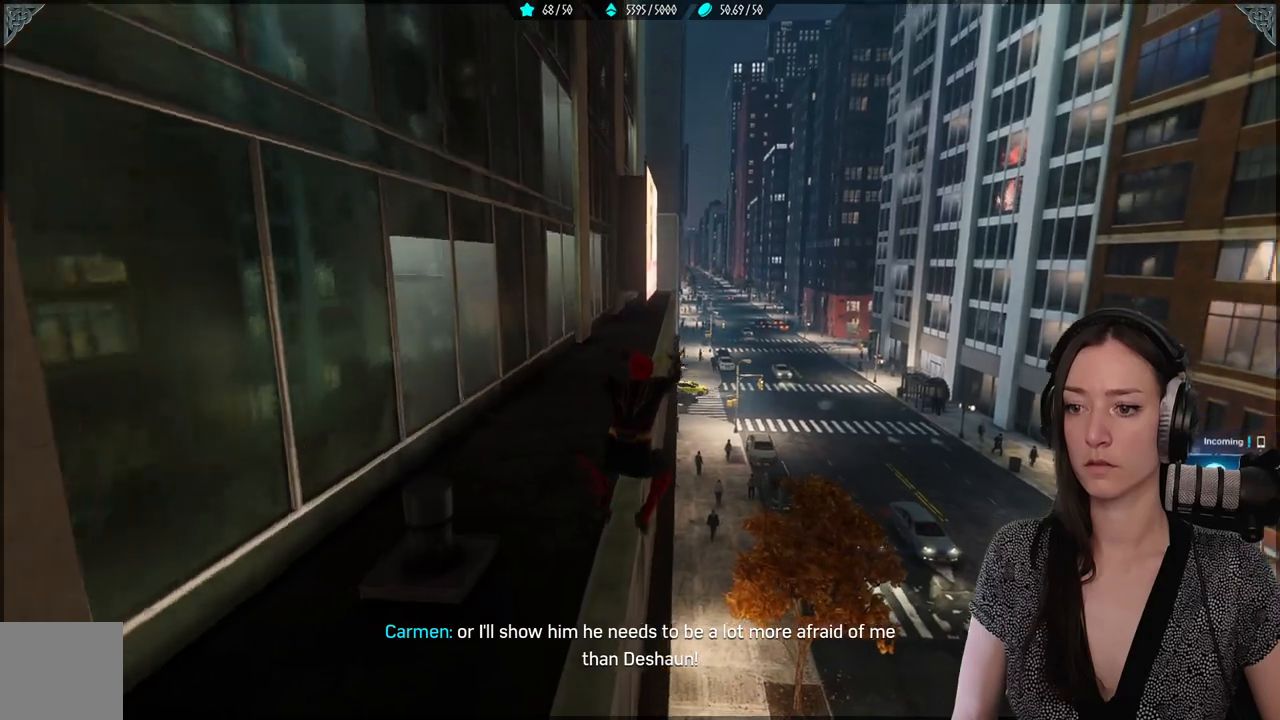
{"dt_ms": 500, "buttons": ["L2", "R2"], "left_stick": "up", "right_stick": "center", "events": []}
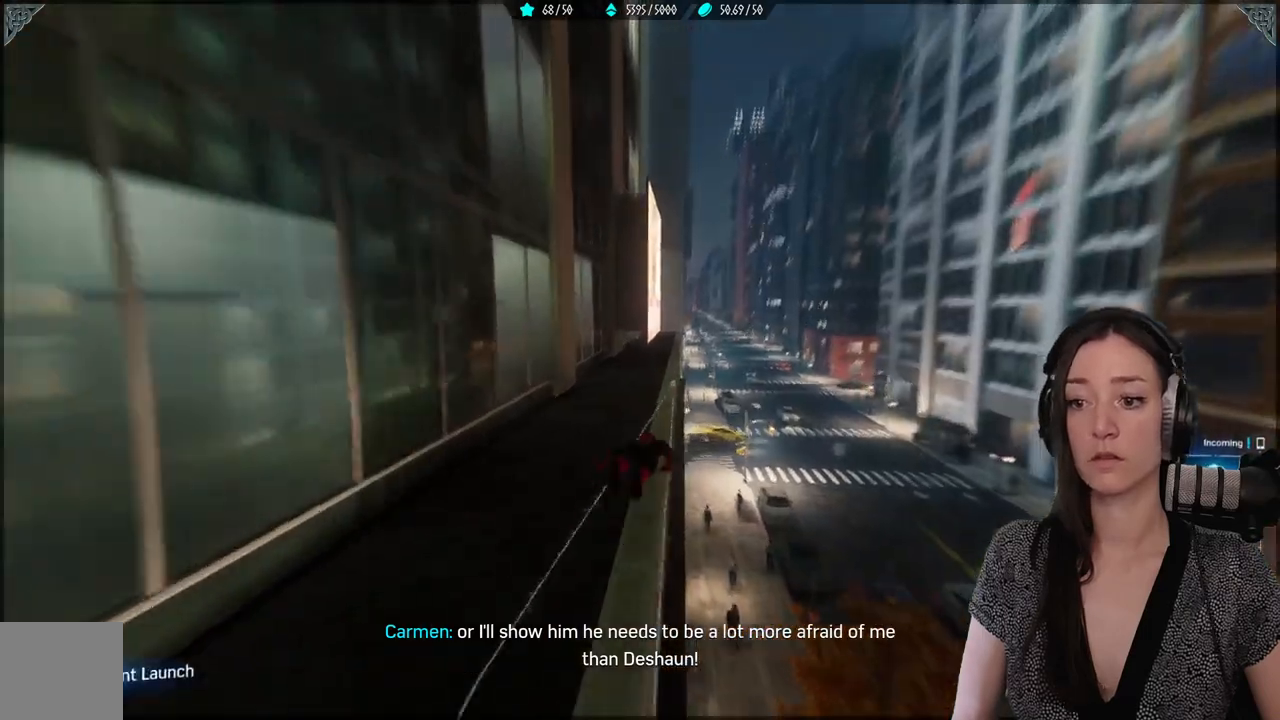
{"dt_ms": 500, "buttons": ["A"], "left_stick": "up", "right_stick": "center", "events": [[100, "L2", "up"], [100, "R2", "up"], [433, "A", "down"]]}
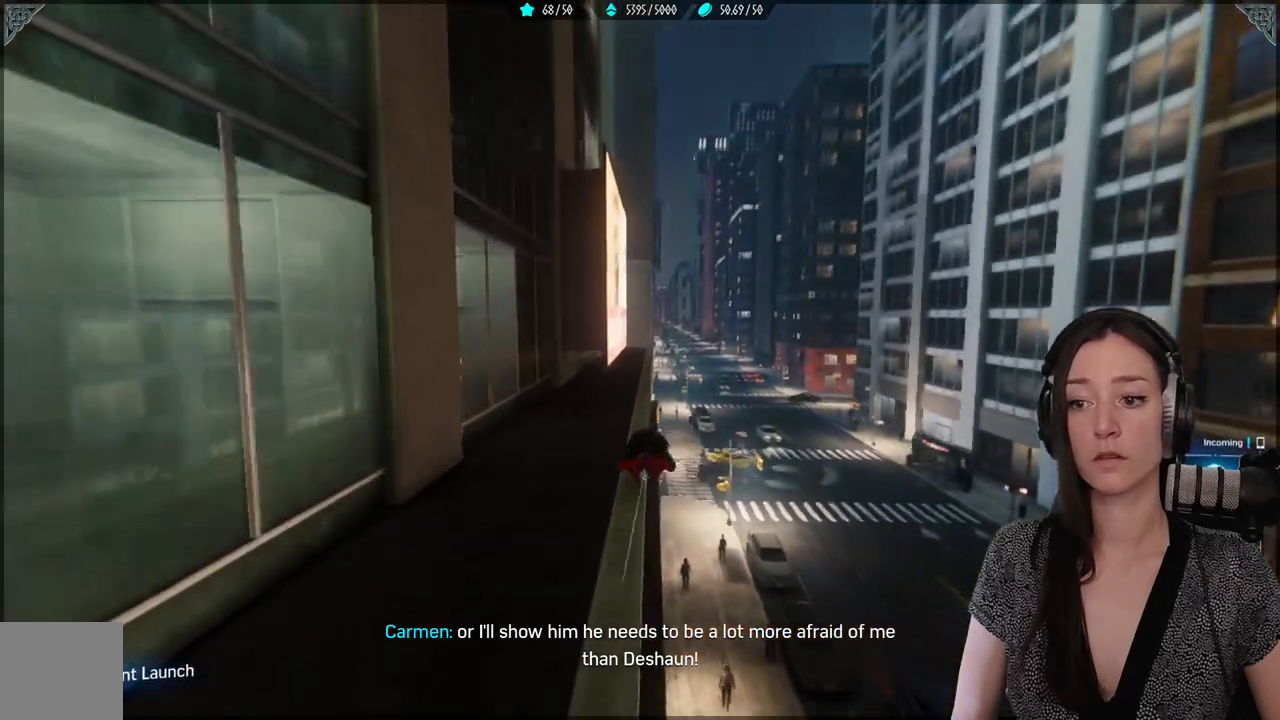
{"dt_ms": 500, "buttons": [], "left_stick": "up", "right_stick": "center", "events": [[33, "A", "up"]]}
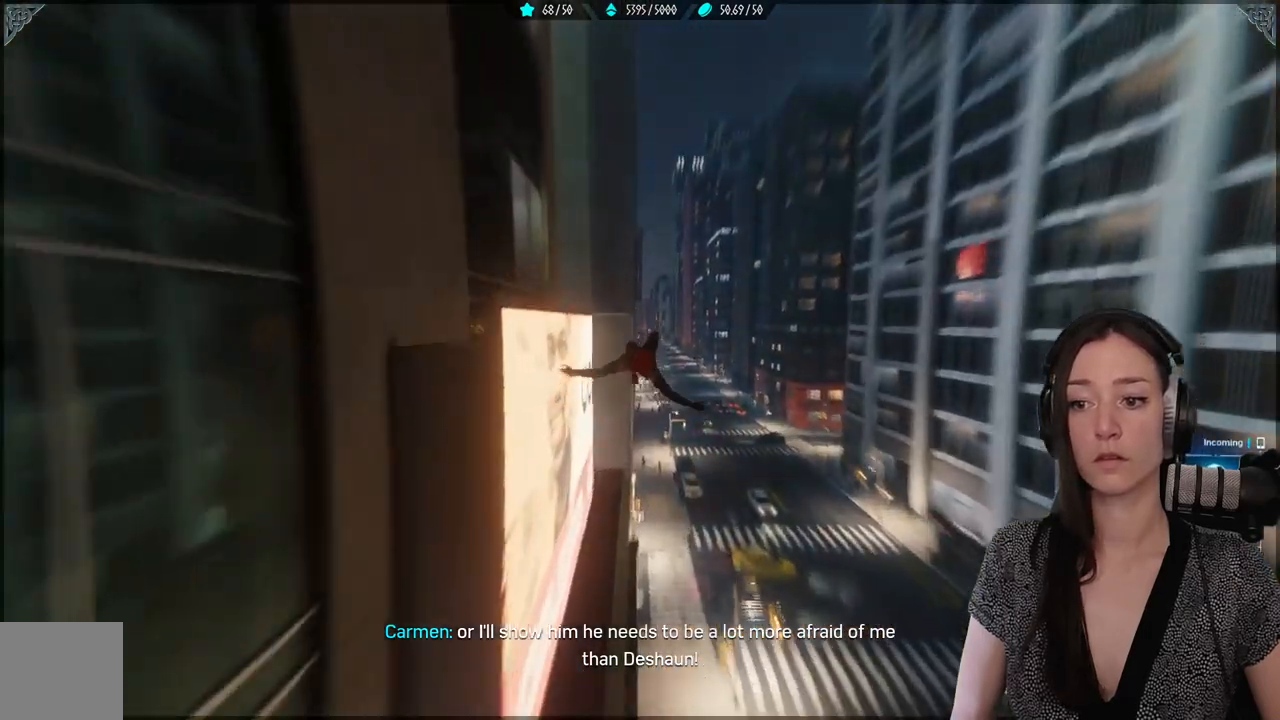
{"dt_ms": 500, "buttons": ["L2", "R2"], "left_stick": "up", "right_stick": "center", "events": [[433, "R2", "down"], [450, "L2", "down"]]}
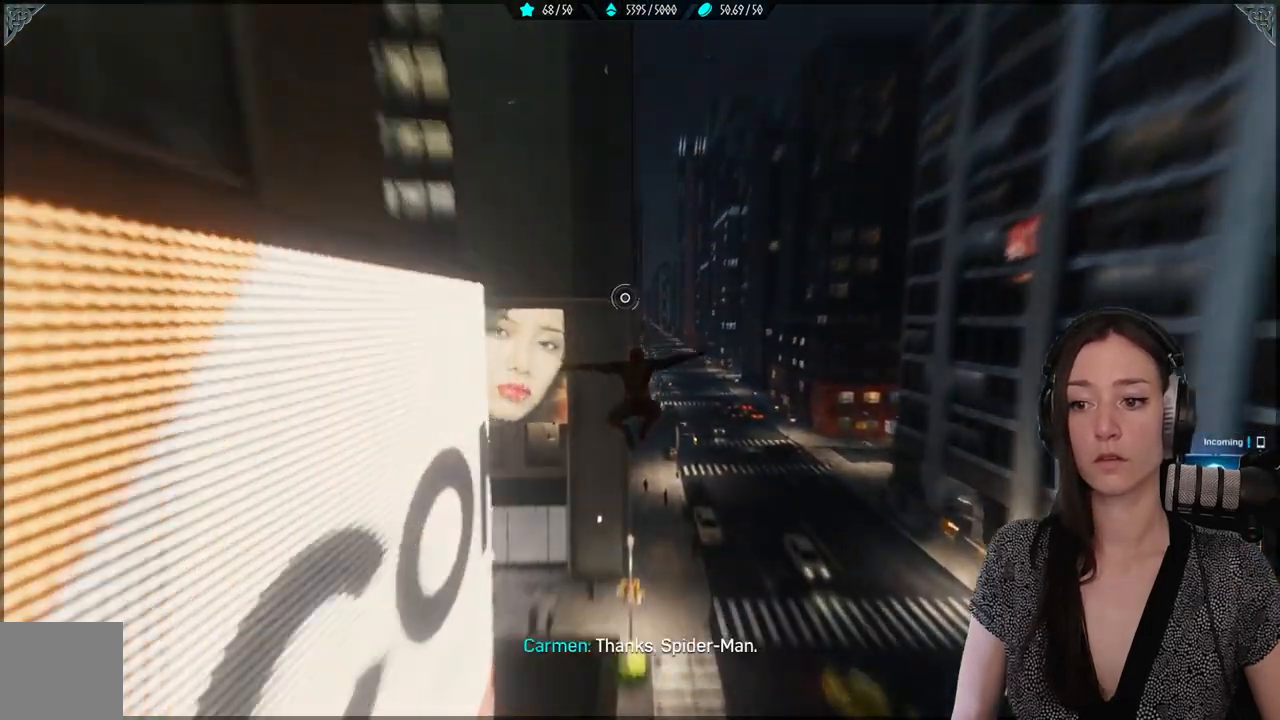
{"dt_ms": 500, "buttons": [], "left_stick": "up", "right_stick": "center", "events": [[367, "R2", "up"], [383, "L2", "up"]]}
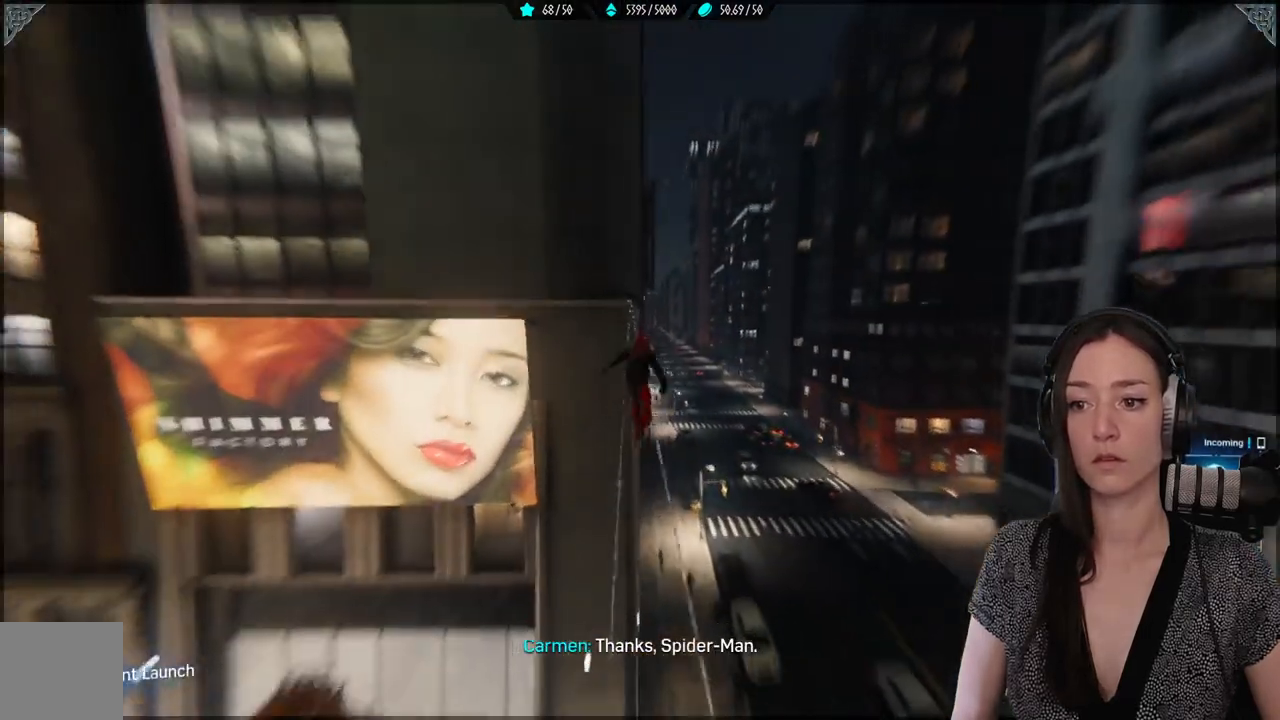
{"dt_ms": 500, "buttons": [], "left_stick": "up", "right_stick": "center", "events": []}
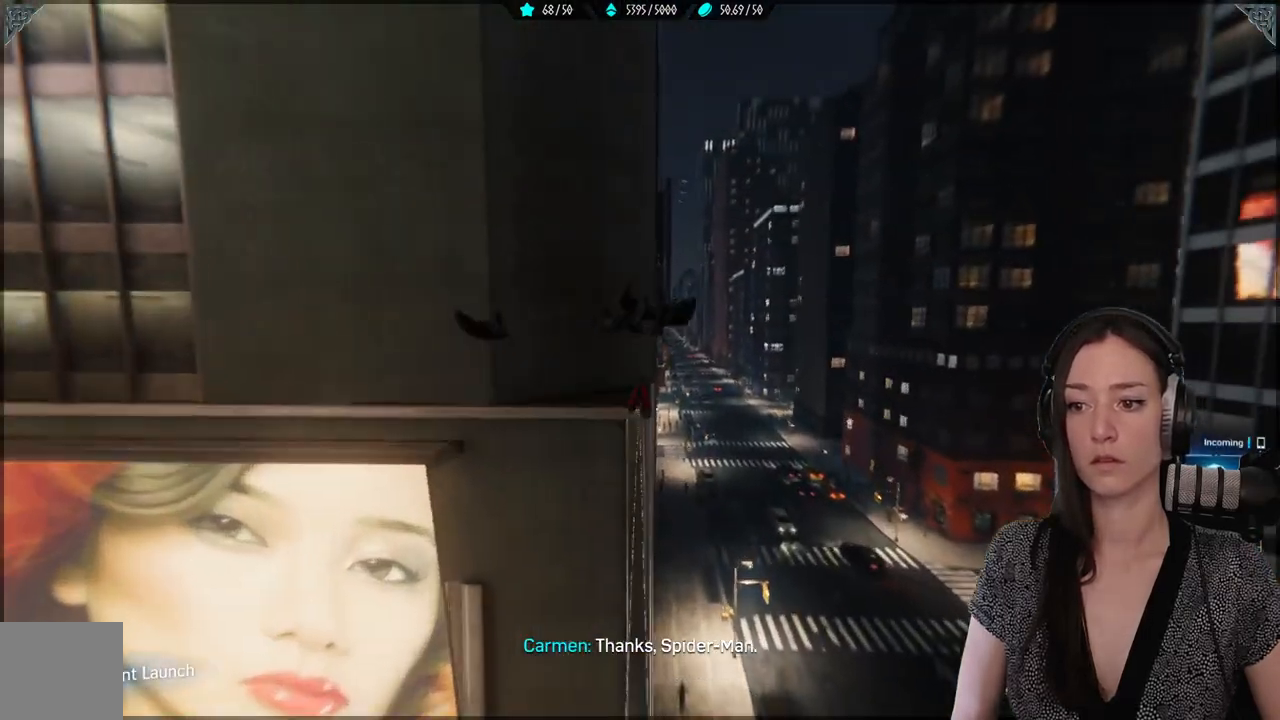
{"dt_ms": 500, "buttons": [], "left_stick": "up", "right_stick": "center", "events": [[83, "A", "down"], [233, "A", "up"]]}
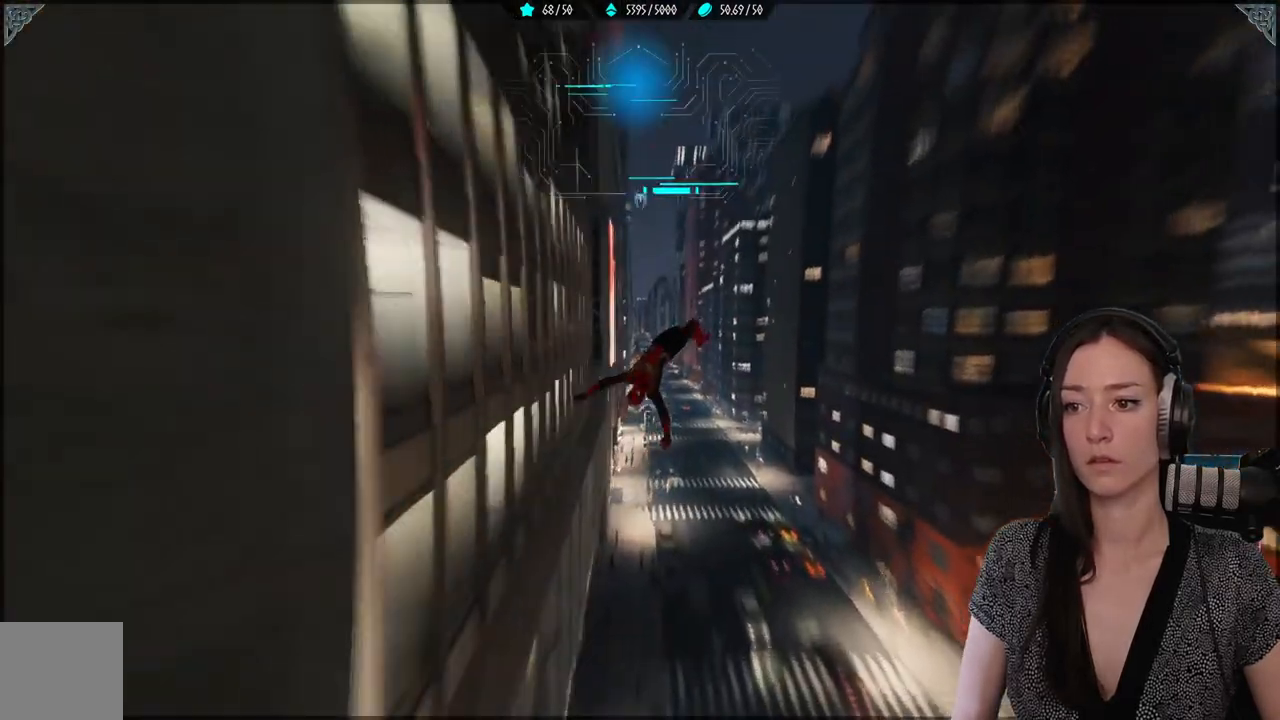
{"dt_ms": 500, "buttons": ["L2", "R2"], "left_stick": "up", "right_stick": "center", "events": [[333, "R2", "down"], [417, "L2", "down"]]}
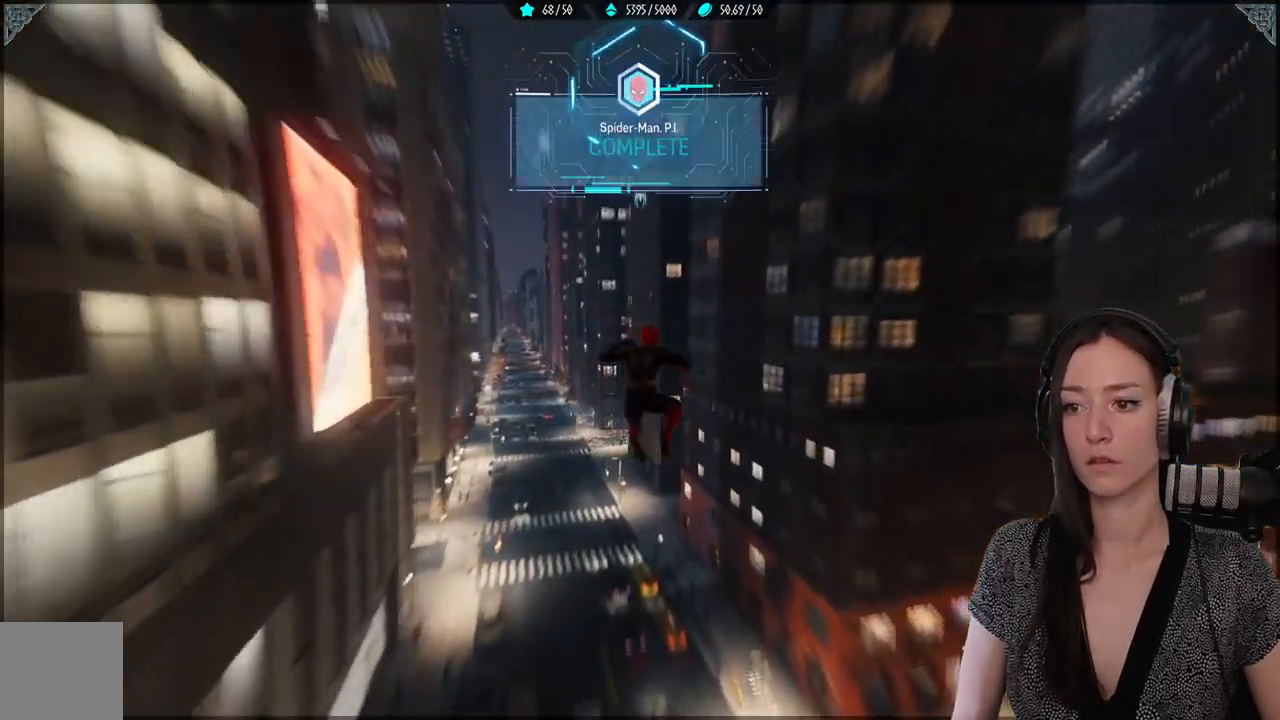
{"dt_ms": 500, "buttons": ["L2", "R2"], "left_stick": "up", "right_stick": "center", "events": []}
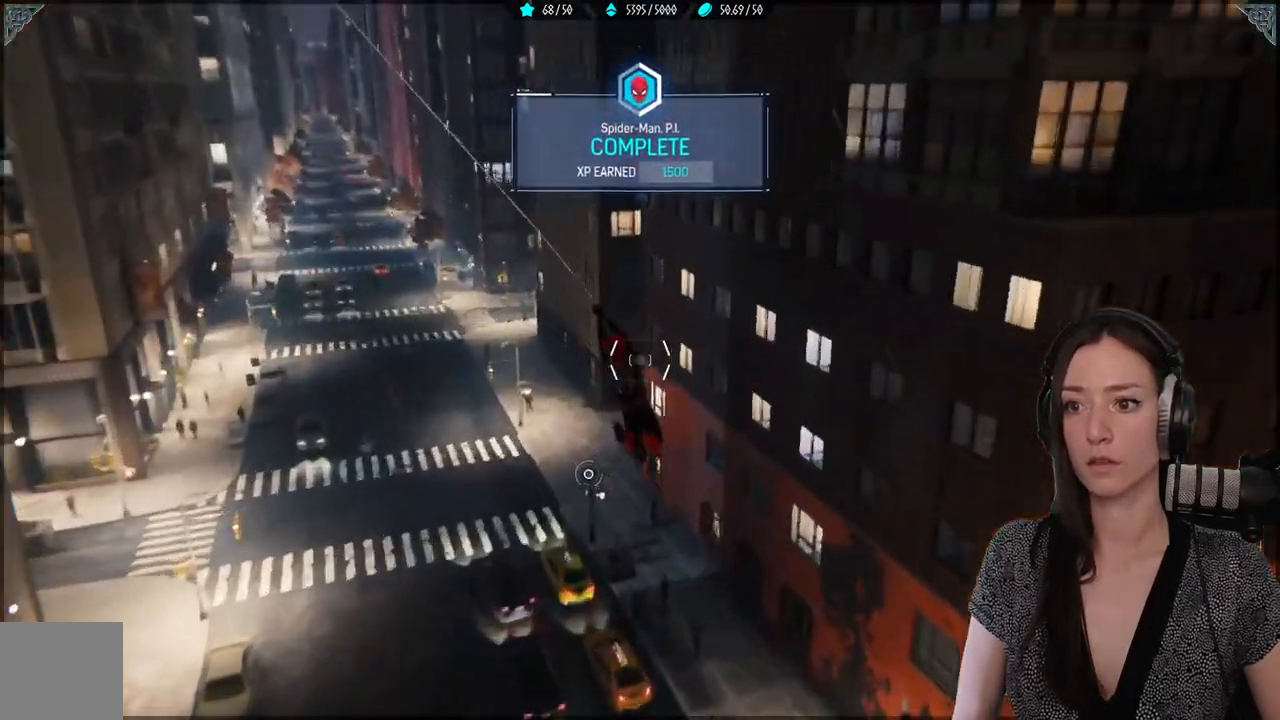
{"dt_ms": 500, "buttons": [], "left_stick": "up-left", "right_stick": "center", "events": [[400, "R2", "up"], [417, "L2", "up"], [500, "left_stick", "up-left"]]}
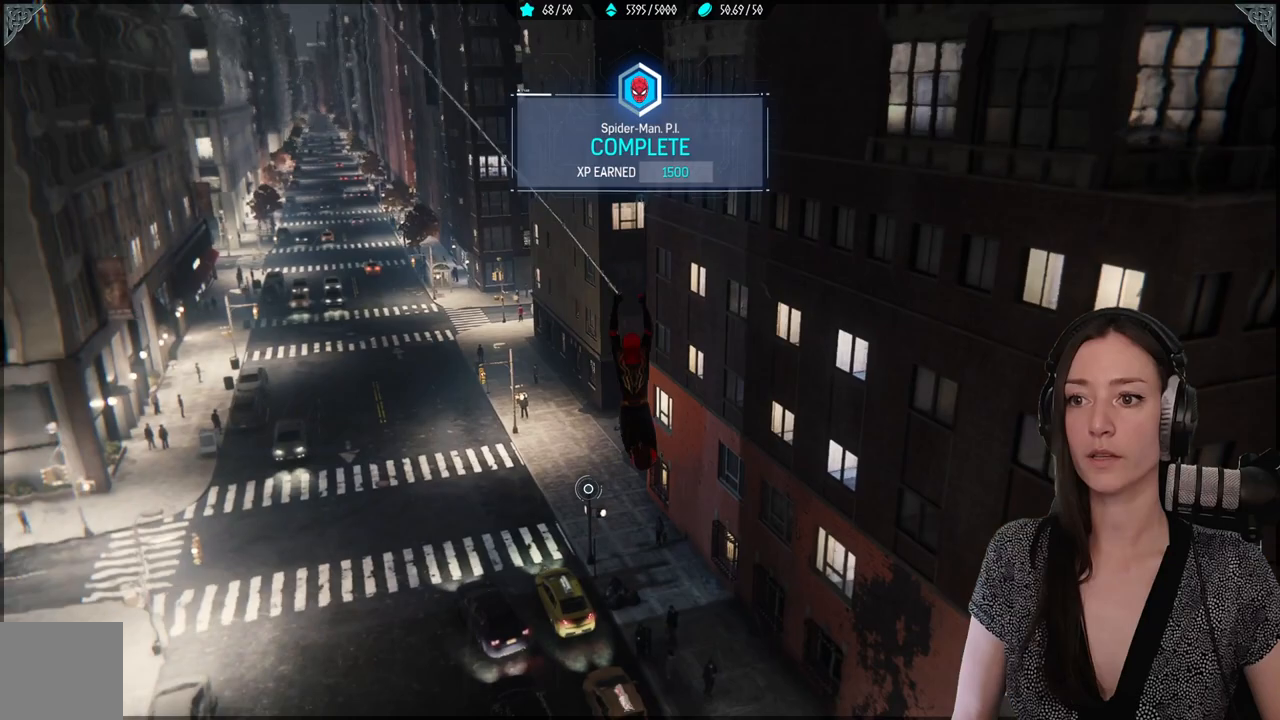
{"dt_ms": 500, "buttons": ["R2"], "left_stick": "up-left", "right_stick": "center", "events": [[33, "right_stick", "up-left"], [467, "right_stick", "center"], [483, "R2", "down"]]}
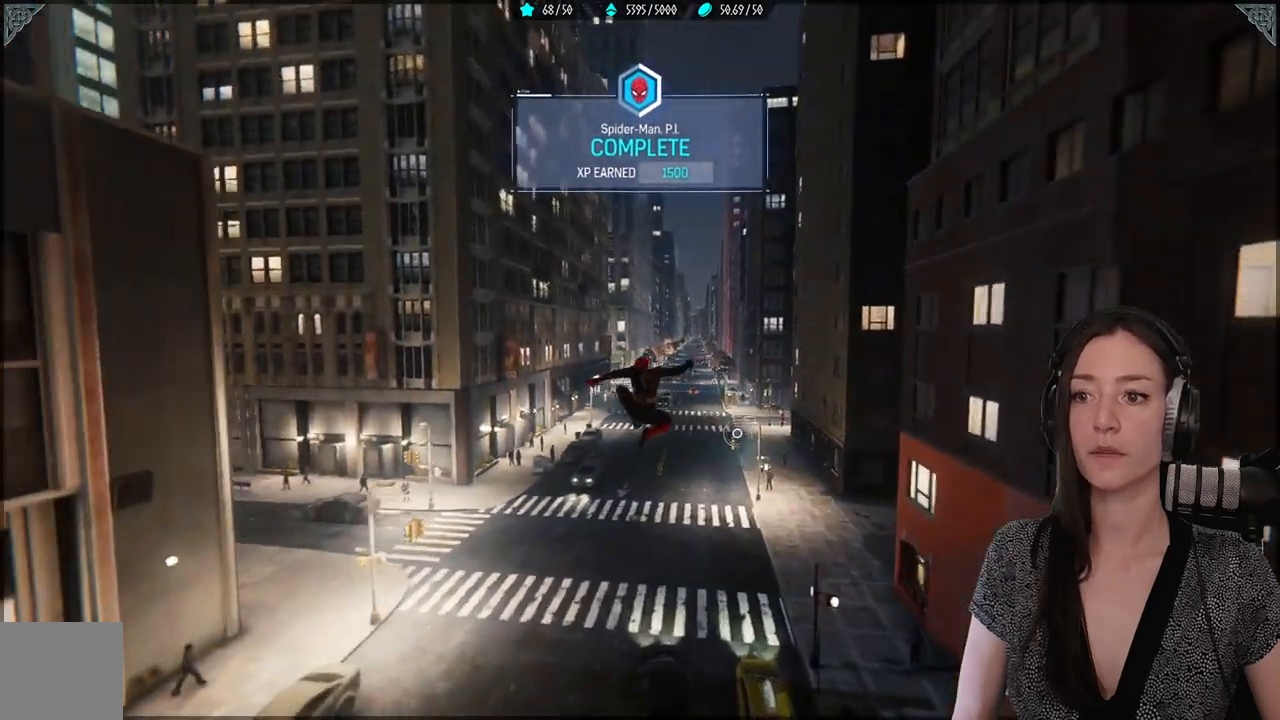
{"dt_ms": 500, "buttons": ["R2"], "left_stick": "up-left", "right_stick": "center", "events": []}
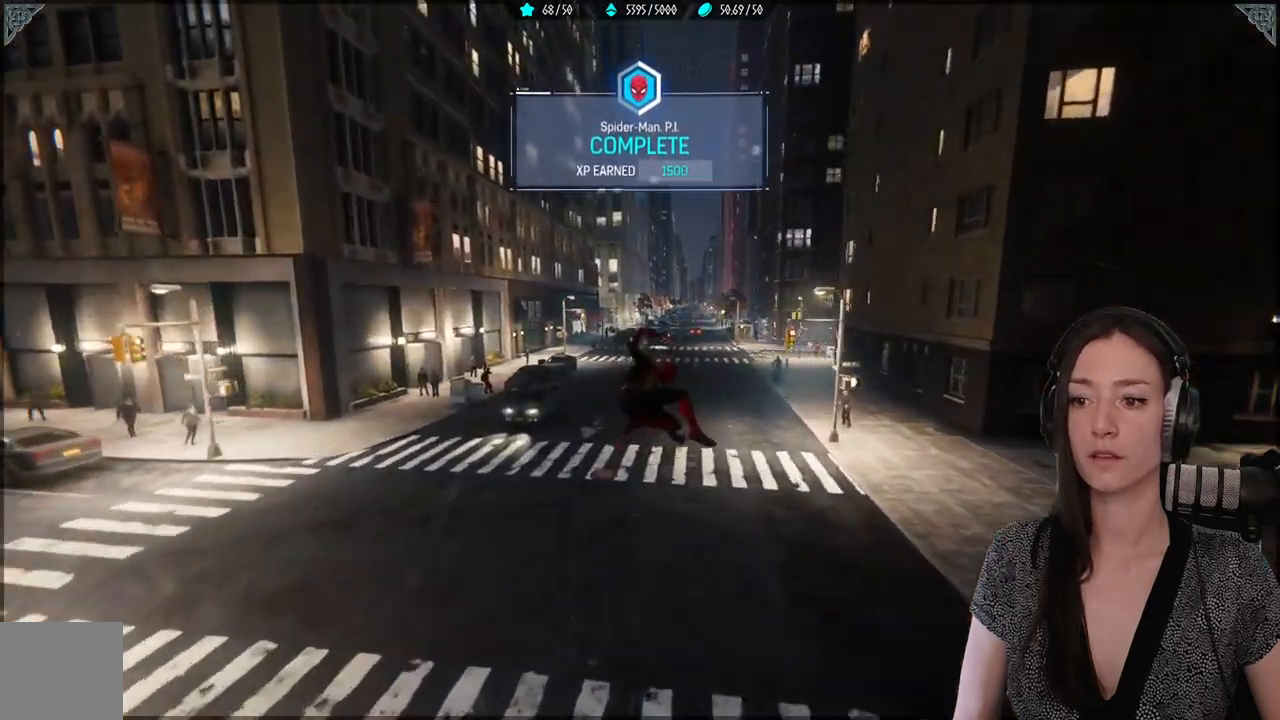
{"dt_ms": 500, "buttons": ["R2"], "left_stick": "up", "right_stick": "center", "events": [[50, "left_stick", "up"]]}
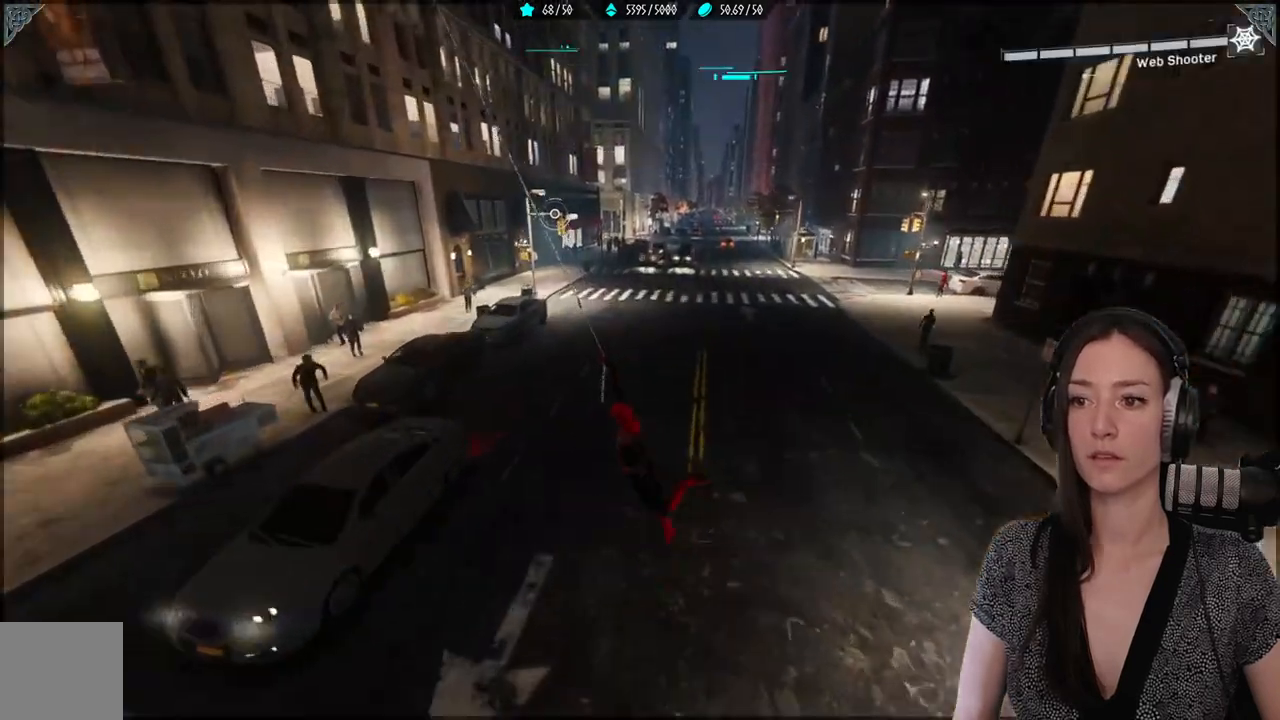
{"dt_ms": 500, "buttons": ["R2"], "left_stick": "up", "right_stick": "center", "events": []}
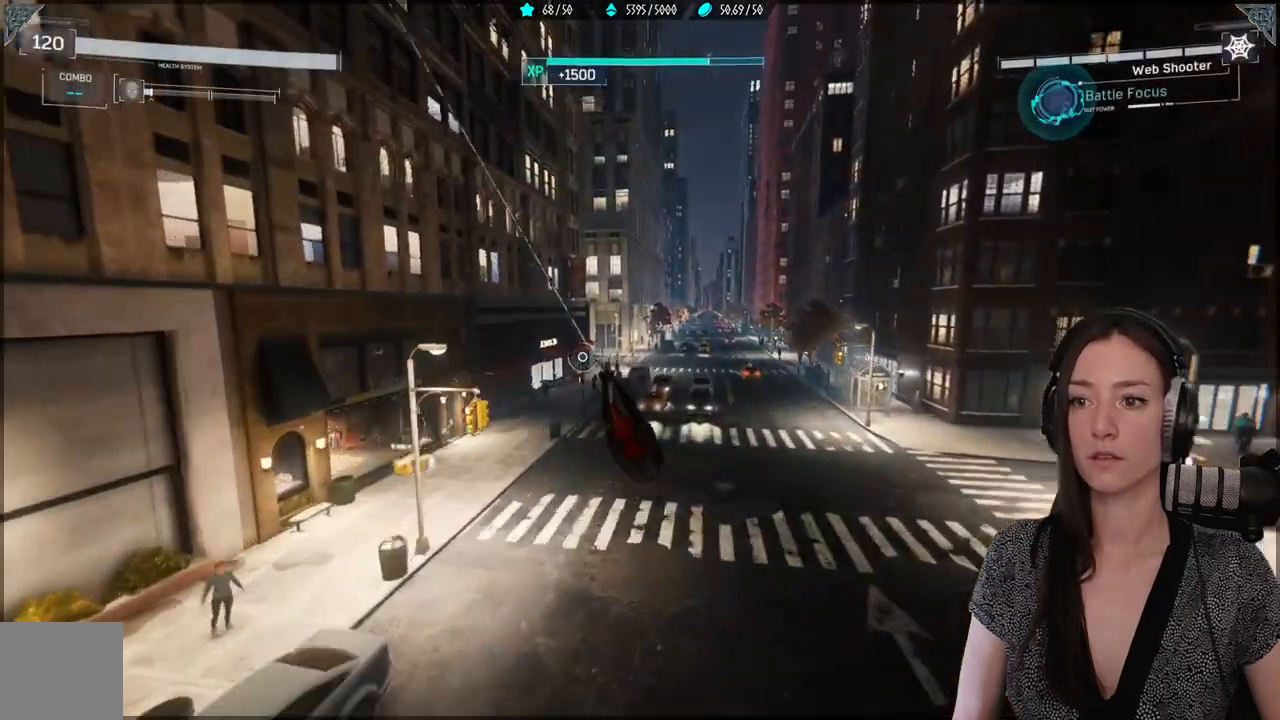
{"dt_ms": 500, "buttons": ["R2"], "left_stick": "up", "right_stick": "center", "events": []}
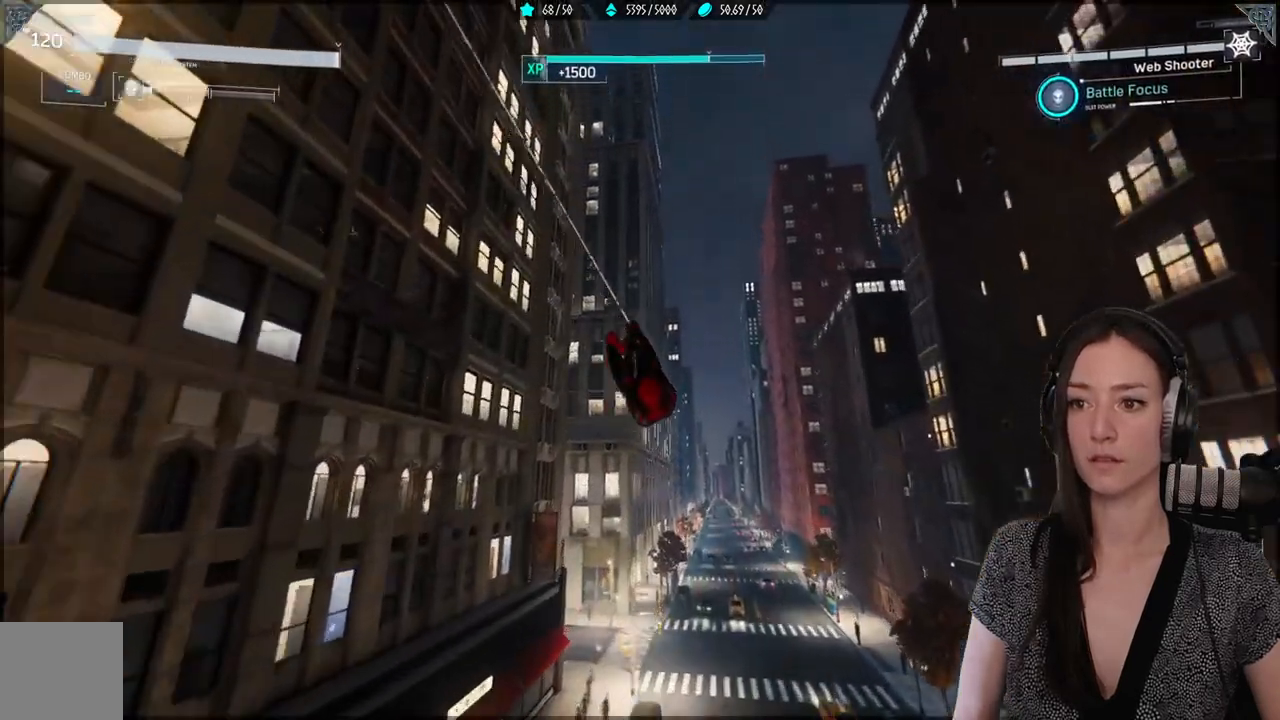
{"dt_ms": 500, "buttons": ["R2"], "left_stick": "up", "right_stick": "center", "events": []}
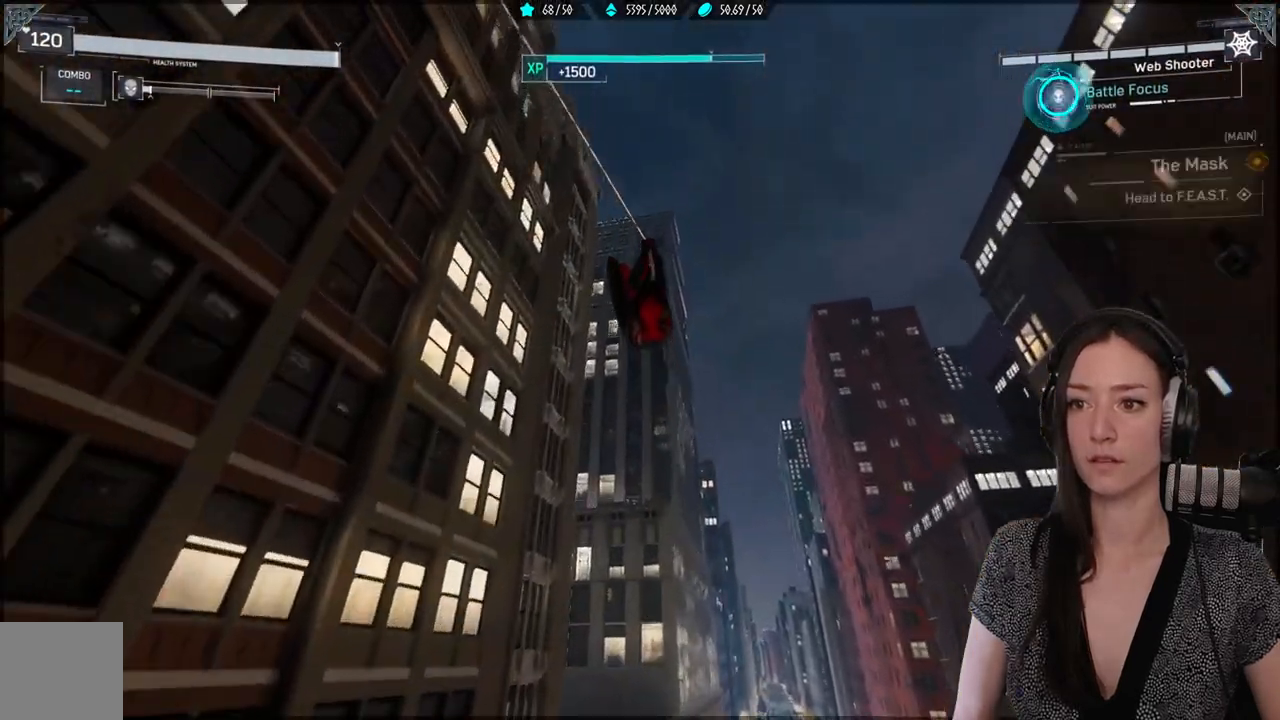
{"dt_ms": 500, "buttons": ["R2"], "left_stick": "up", "right_stick": "center", "events": []}
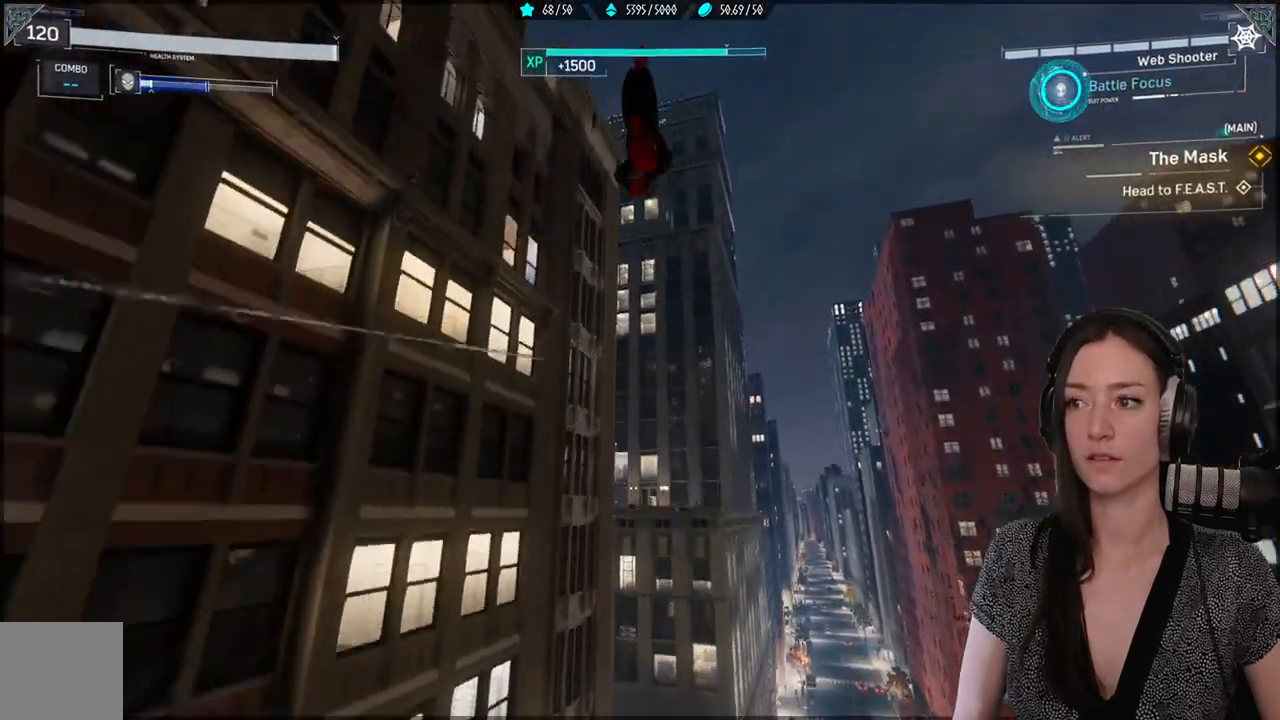
{"dt_ms": 500, "buttons": [], "left_stick": "up", "right_stick": "center", "events": [[150, "A", "down"], [200, "R2", "up"], [283, "R2", "down"], [300, "A", "up"], [367, "R2", "up"]]}
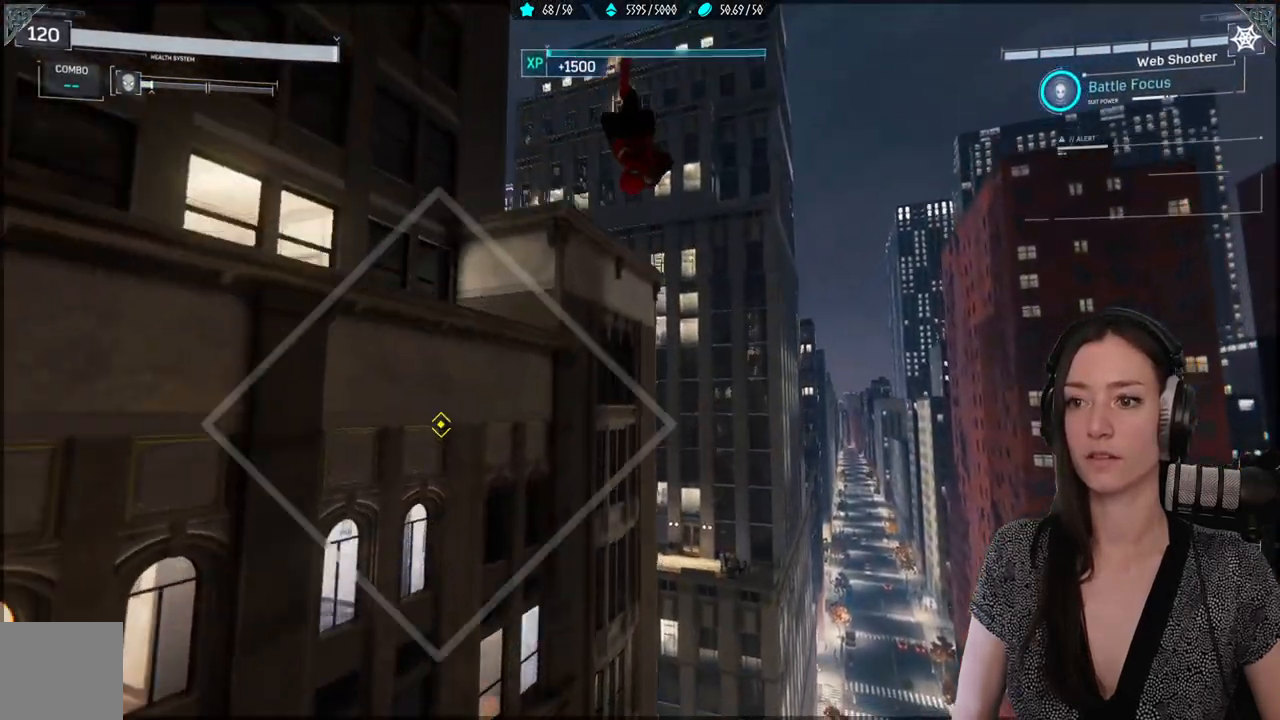
{"dt_ms": 500, "buttons": [], "left_stick": "up", "right_stick": "center"}
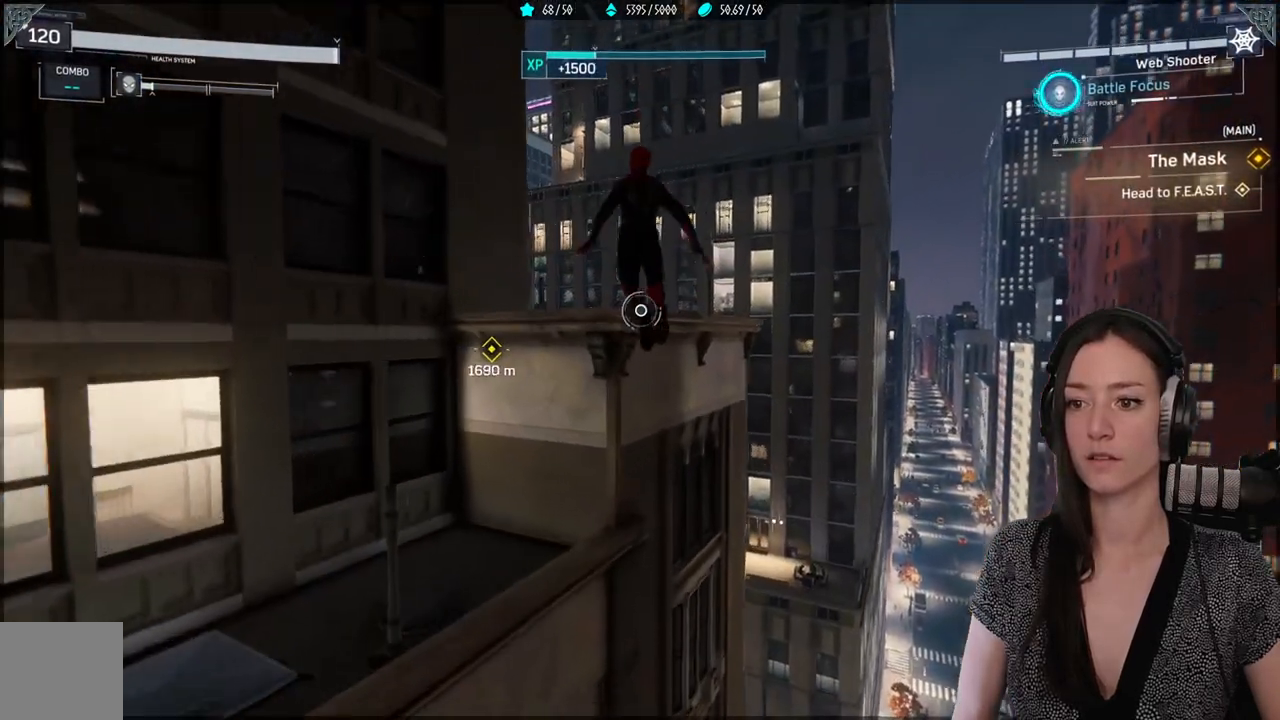
{"dt_ms": 500, "buttons": ["L2", "R2"], "left_stick": "up", "right_stick": "center", "events": [[217, "R2", "down"], [283, "L2", "down"]]}
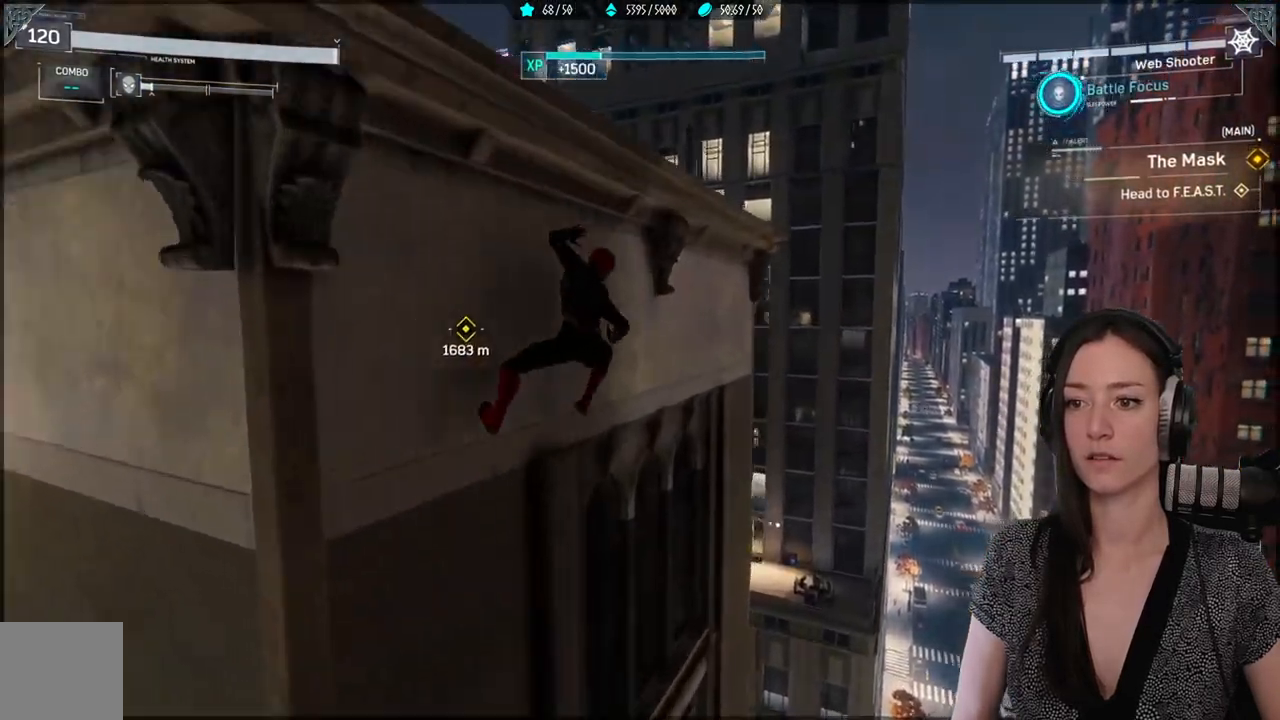
{"dt_ms": 500, "buttons": ["L2", "R2"], "left_stick": "up-left", "right_stick": "down-left", "events": [[367, "left_stick", "up-left"], [433, "right_stick", "down-left"]]}
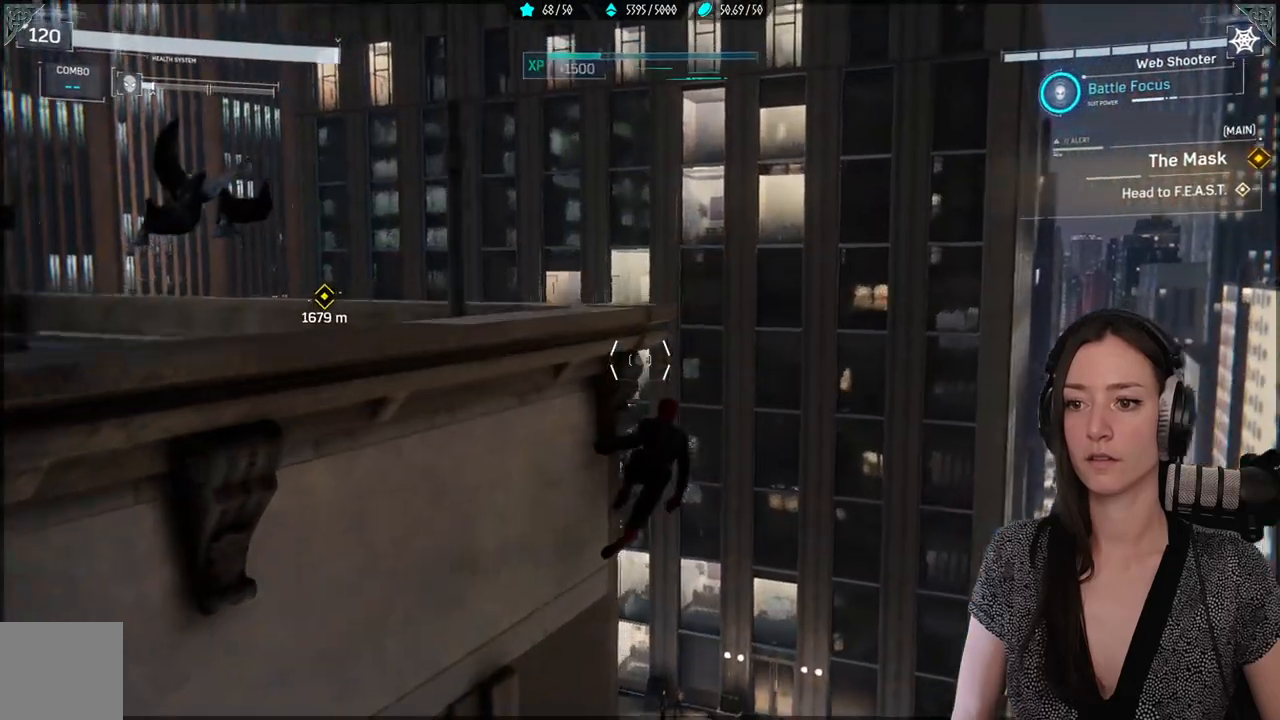
{"dt_ms": 500, "buttons": ["L2", "R2"], "left_stick": "up-left", "right_stick": "left", "events": [[383, "right_stick", "left"]]}
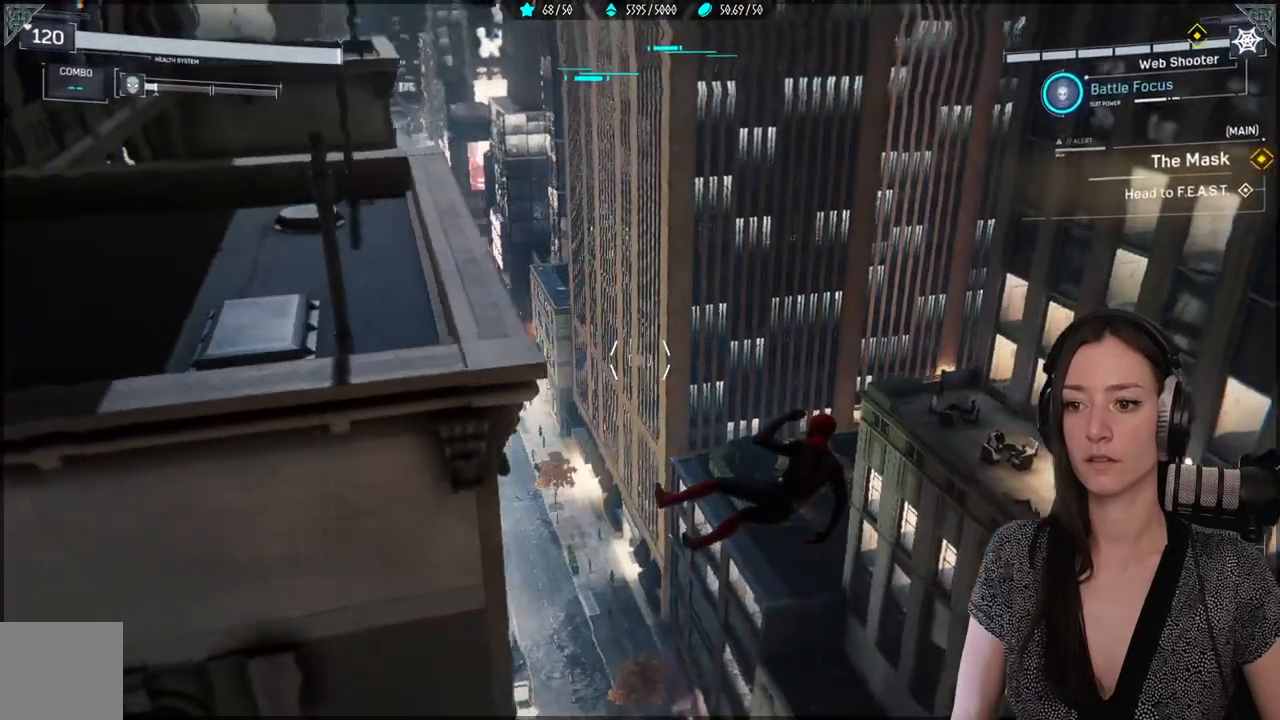
{"dt_ms": 500, "buttons": ["L2", "R2"], "left_stick": "up-left", "right_stick": "left"}
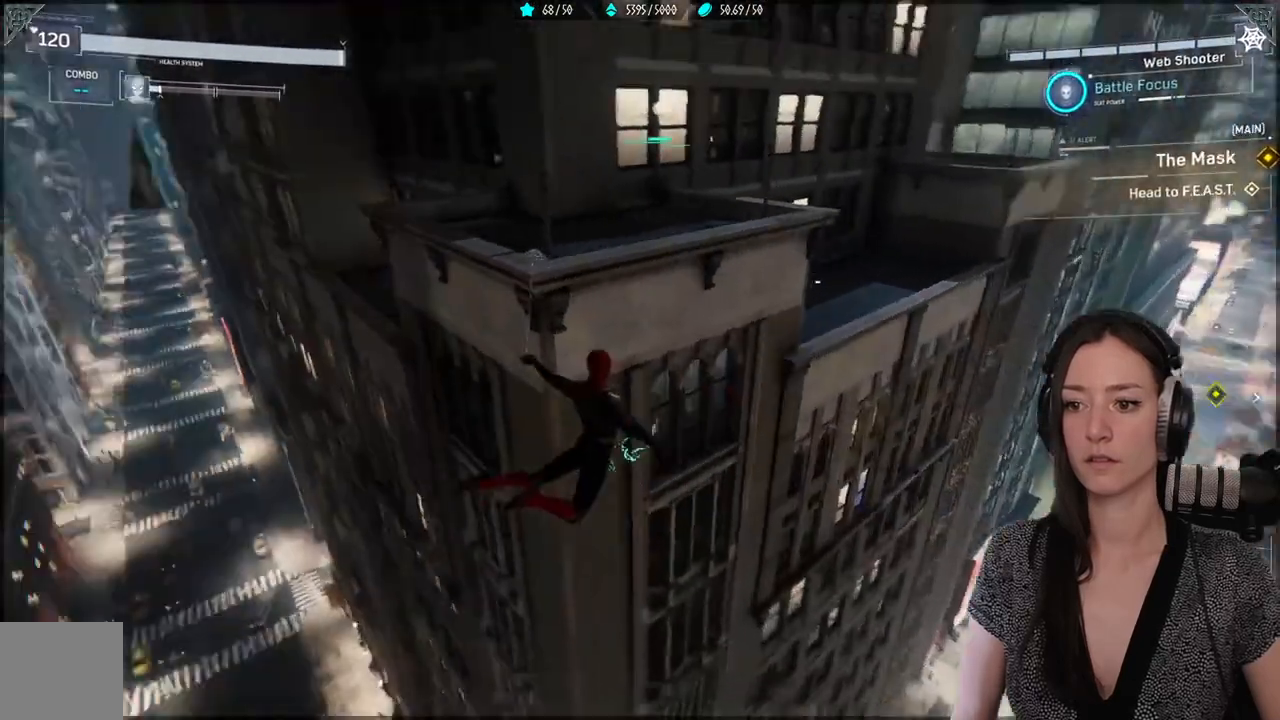
{"dt_ms": 1000, "buttons": [], "left_stick": "up", "right_stick": "center"}
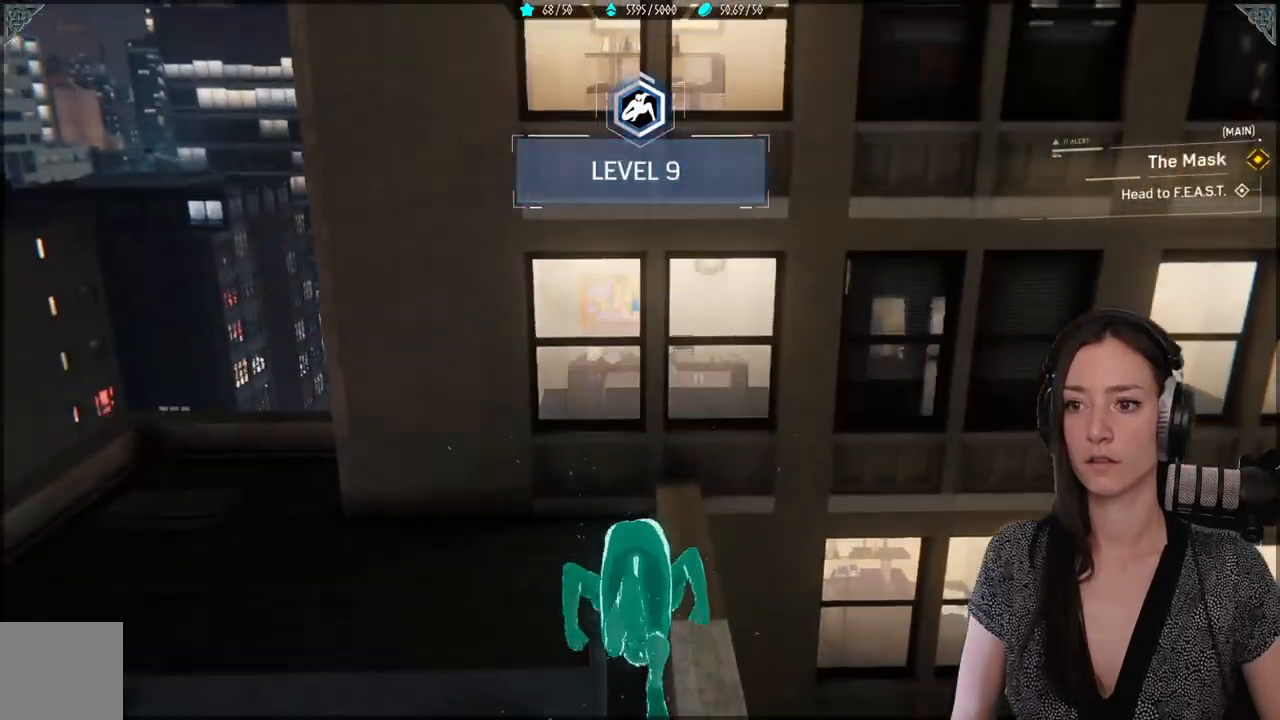
{"dt_ms": 500, "buttons": [], "left_stick": "up-left", "right_stick": "down-left", "events": [[17, "left_stick", "up-left"], [117, "right_stick", "down-left"]]}
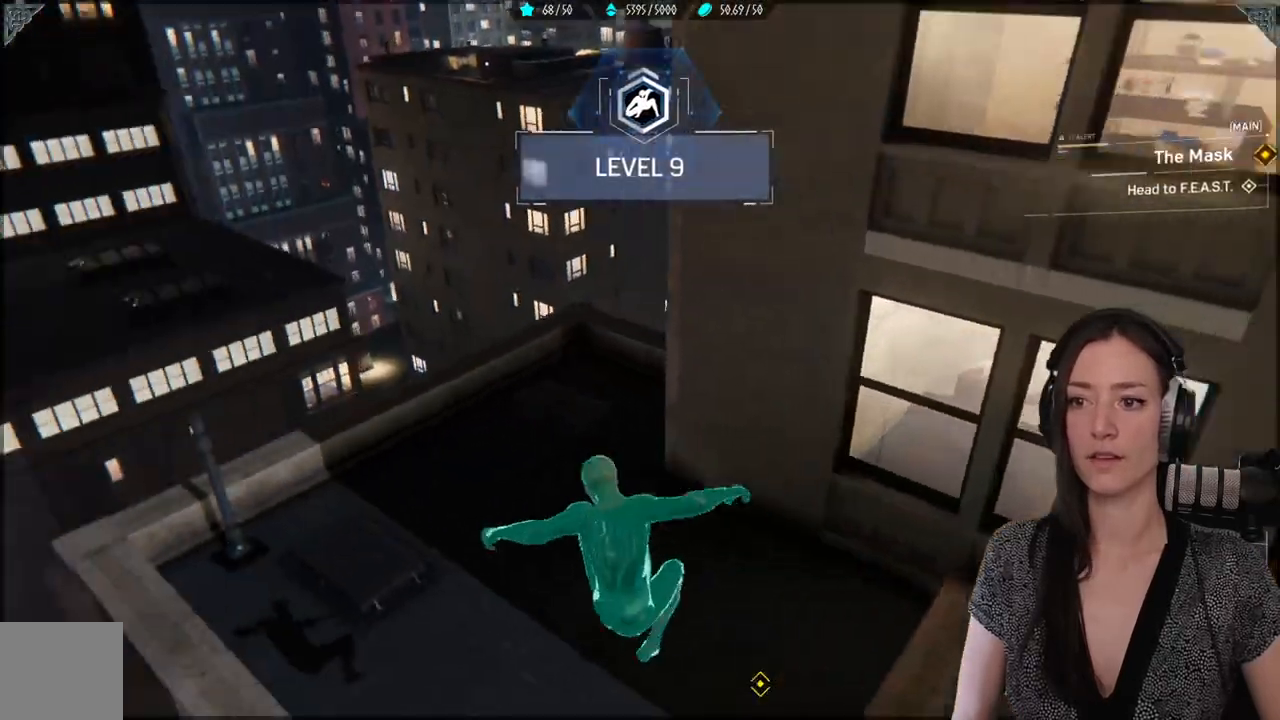
{"dt_ms": 500, "buttons": [], "left_stick": "up", "right_stick": "center", "events": [[267, "right_stick", "left"], [350, "left_stick", "up"], [500, "right_stick", "center"]]}
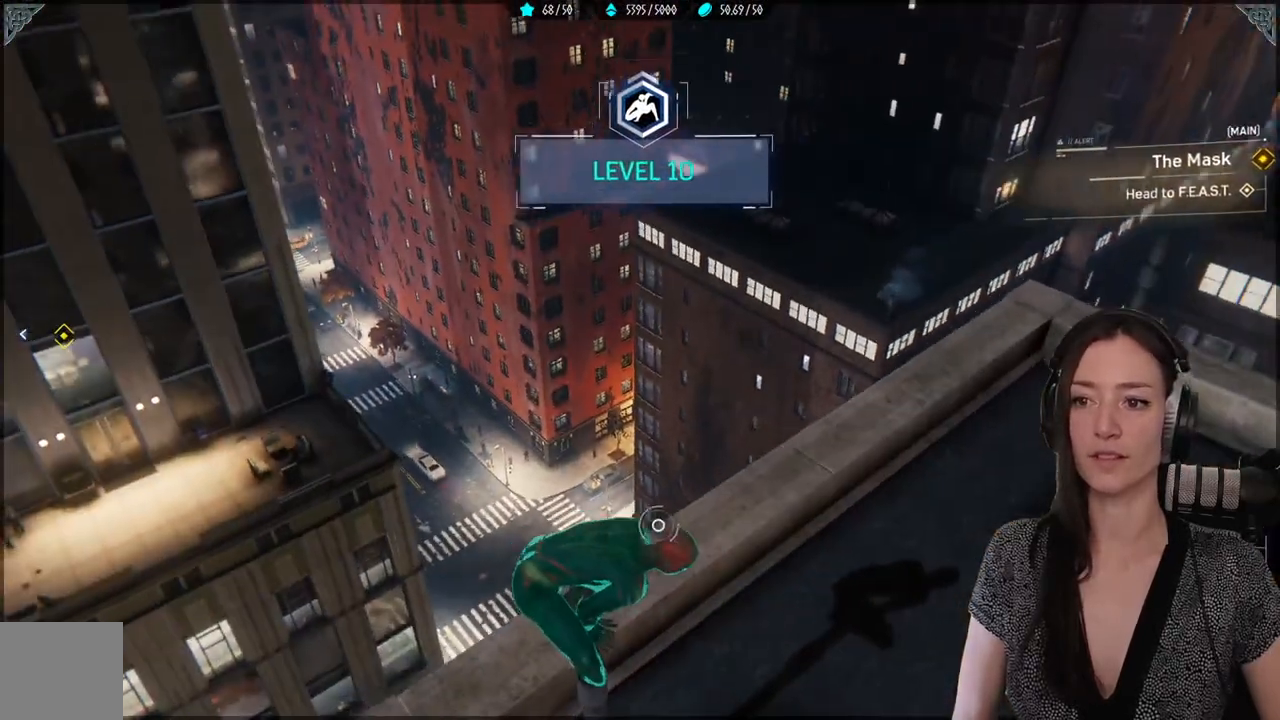
{"dt_ms": 500, "buttons": [], "left_stick": "center", "right_stick": "center", "events": [[117, "left_stick", "center"]]}
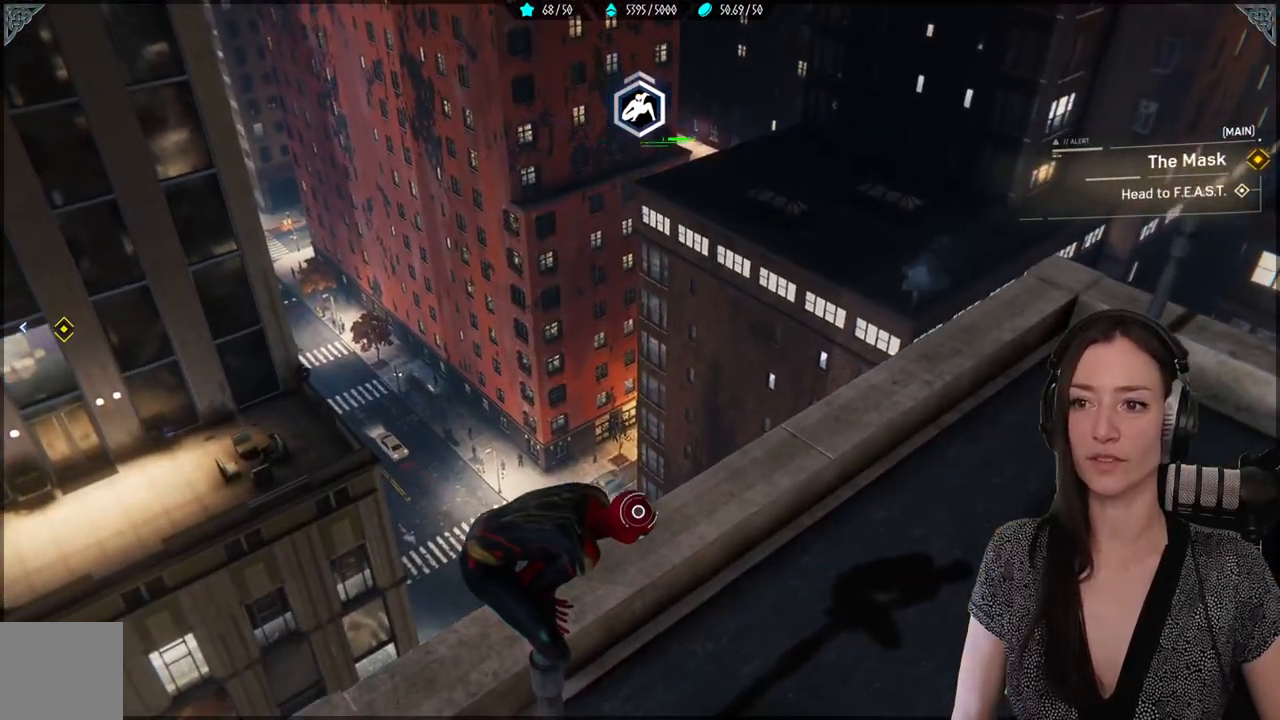
{"dt_ms": 500, "buttons": [], "left_stick": "center", "right_stick": "center", "events": [[33, "left_stick", "up"], [50, "right_stick", "left"], [150, "left_stick", "center"], [233, "right_stick", "center"]]}